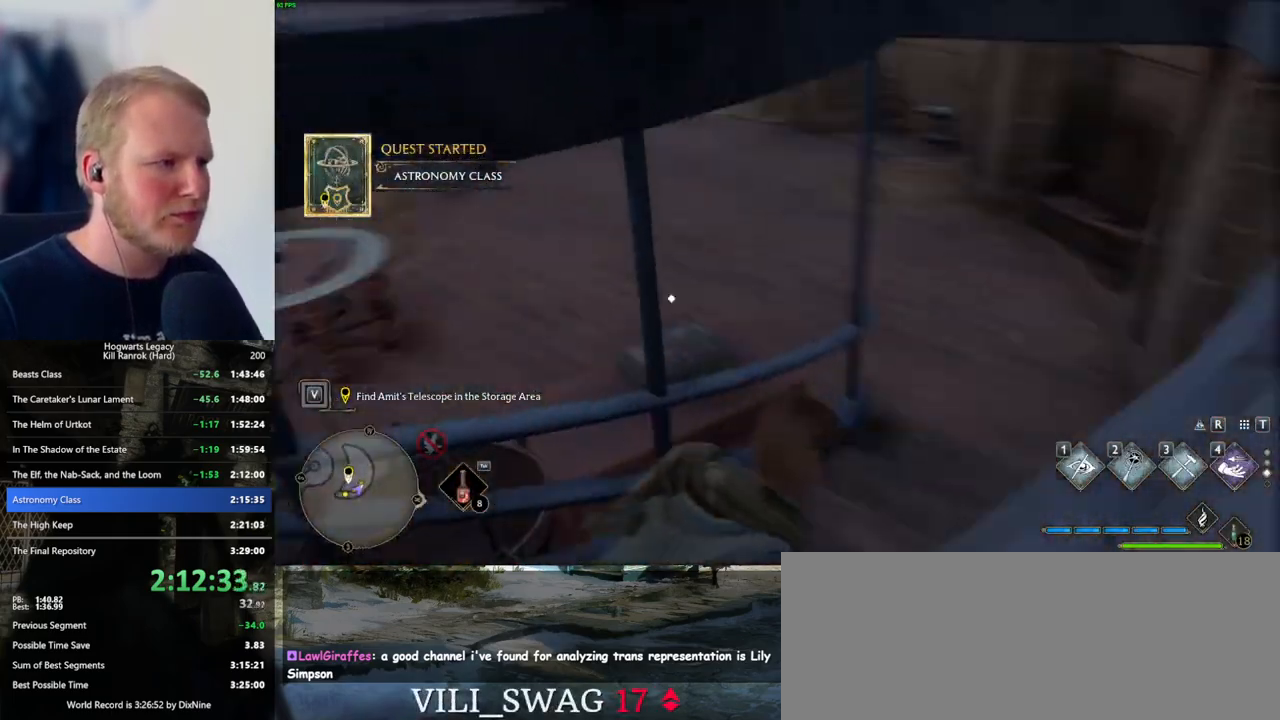
Gameplay with keyboard and mouse; each line is a JSON object with the keys and mouse buttons held at the frame after it. "events" lists presses ("down") and releases ("up") of ".", "/", "0", "1", "2", "3", "4", "5", "6", "7", "8", "9", "a", "alt_l", "alt_r", "b", "backslash", "backspace", "c", "caps_lock", "comma", "ctrl_l", "ctrl_r", "d", "e", "equals", "escape", "f", "f1", "f10", "f11", "f12", "f2", "f3", "f4", "f5", "f6", "f7", "f8", "f9", "g", "h", "i", "j", "k", "l", "lbracket", "m", "minus", "n", "o", "p", "q", "quote", "r", "rbracket", "return", "s", "semicolon", "shift_l", "shift_r", "space", "super_l", "super_r", "t", "tab", "tilde", "u", "v", "w", "x", "y", "z", "mouse_left", "mouse_wheel", "mouse_right", "mouse_mb4" and "mouse_mb5" between this image and that frame as [ms after this image, input, new state], when the widget could be followed in between. "mouse_left", "mouse_wheel", "mouse_right", "mouse_mb4", "mouse_mb5" = the "left", "wheel", "right", "mb4", "mb5" buttons of the "mouse" list. No other keys are recorded. "wheel" means that the mouse wheel is clicked or scrolled. Mouse movement is not recorded.
{"keys": ["w"], "mouse": [], "events": [[467, "d", "up"]]}
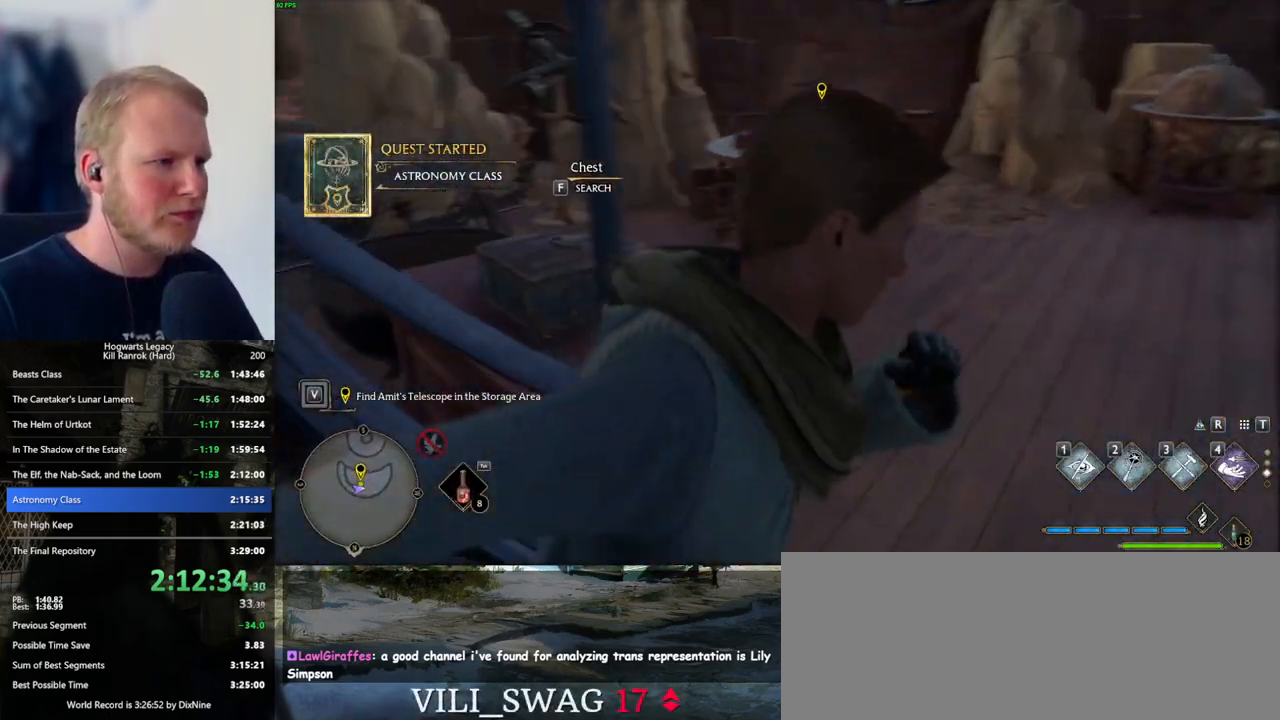
{"keys": ["d", "w"], "mouse": [], "events": [[34, "f", "down"], [134, "f", "up"], [484, "d", "down"]]}
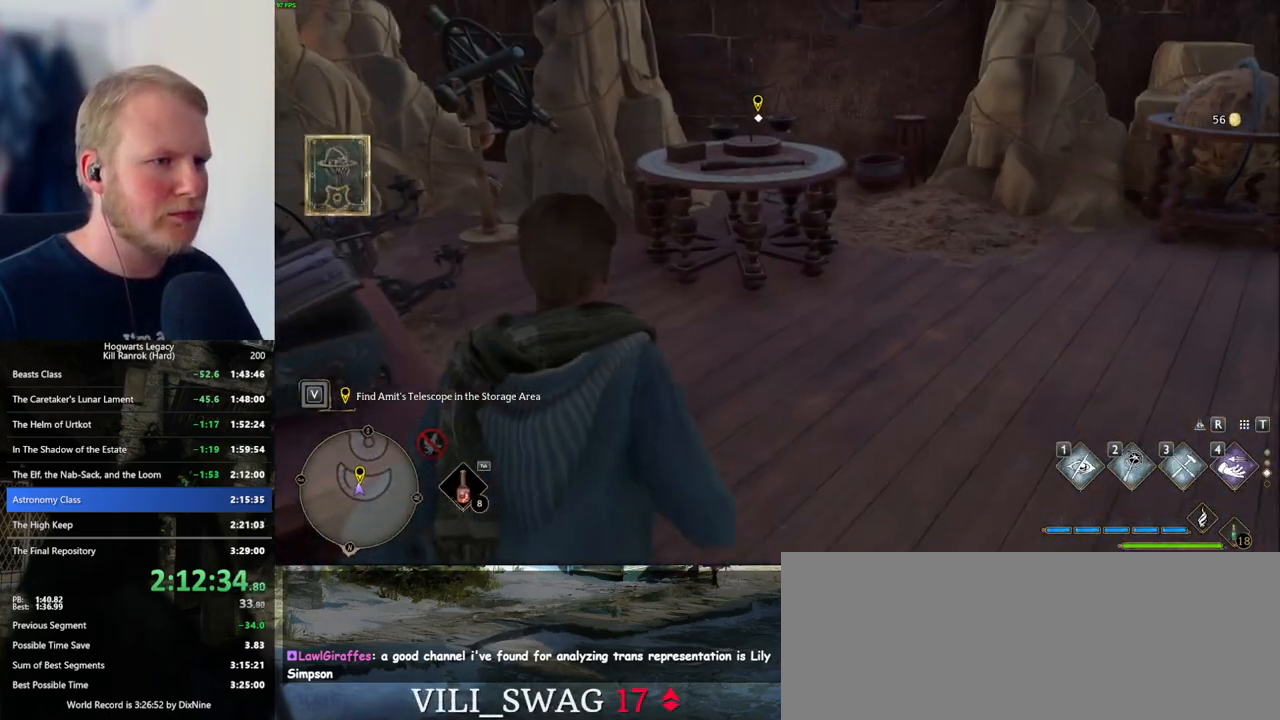
{"keys": ["f", "w"], "mouse": [], "events": [[334, "d", "up"], [500, "f", "down"]]}
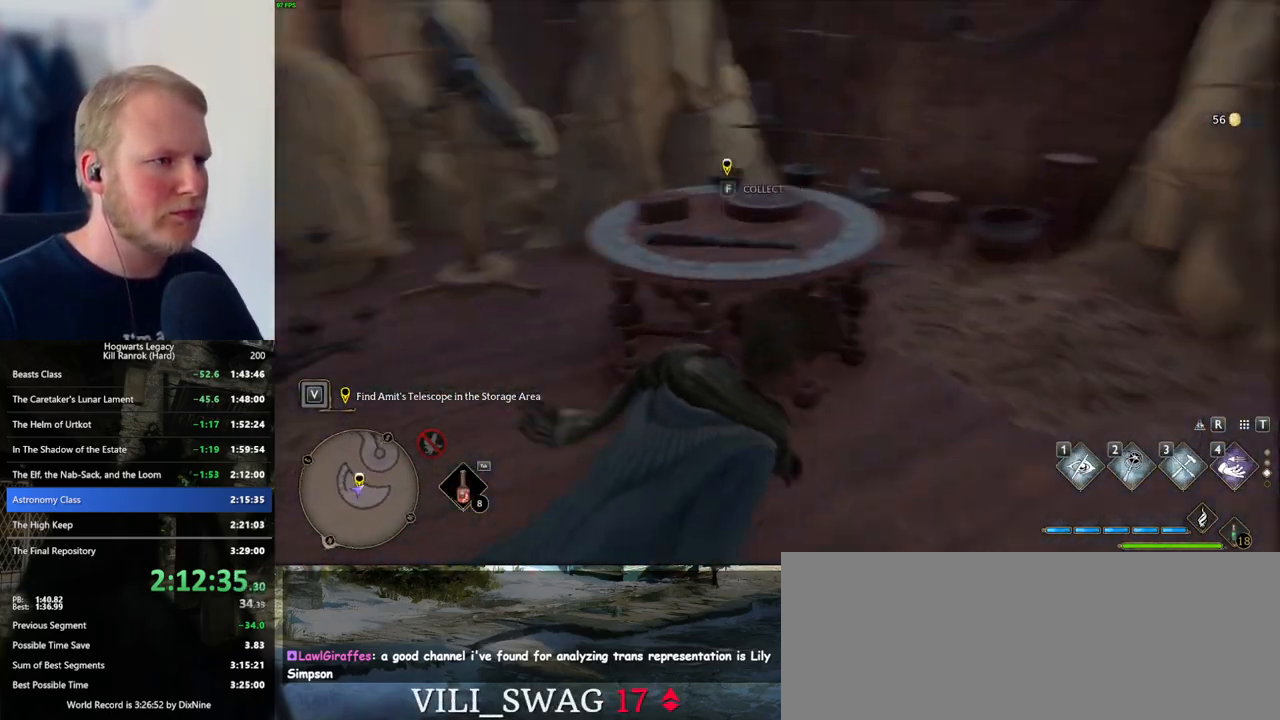
{"keys": ["a", "w"], "mouse": [], "events": [[17, "a", "down"], [100, "f", "up"], [217, "f", "down"], [284, "f", "up"], [334, "w", "up"], [367, "w", "down"]]}
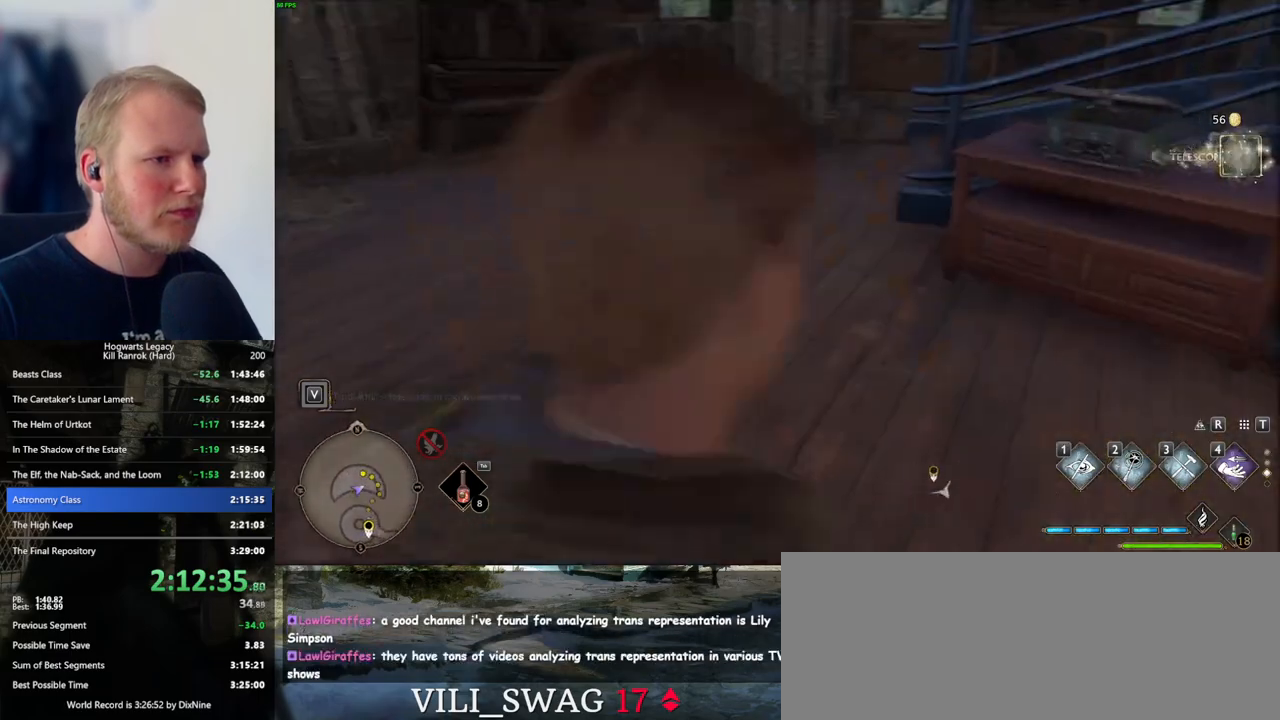
{"keys": ["w"], "mouse": [], "events": [[334, "a", "up"]]}
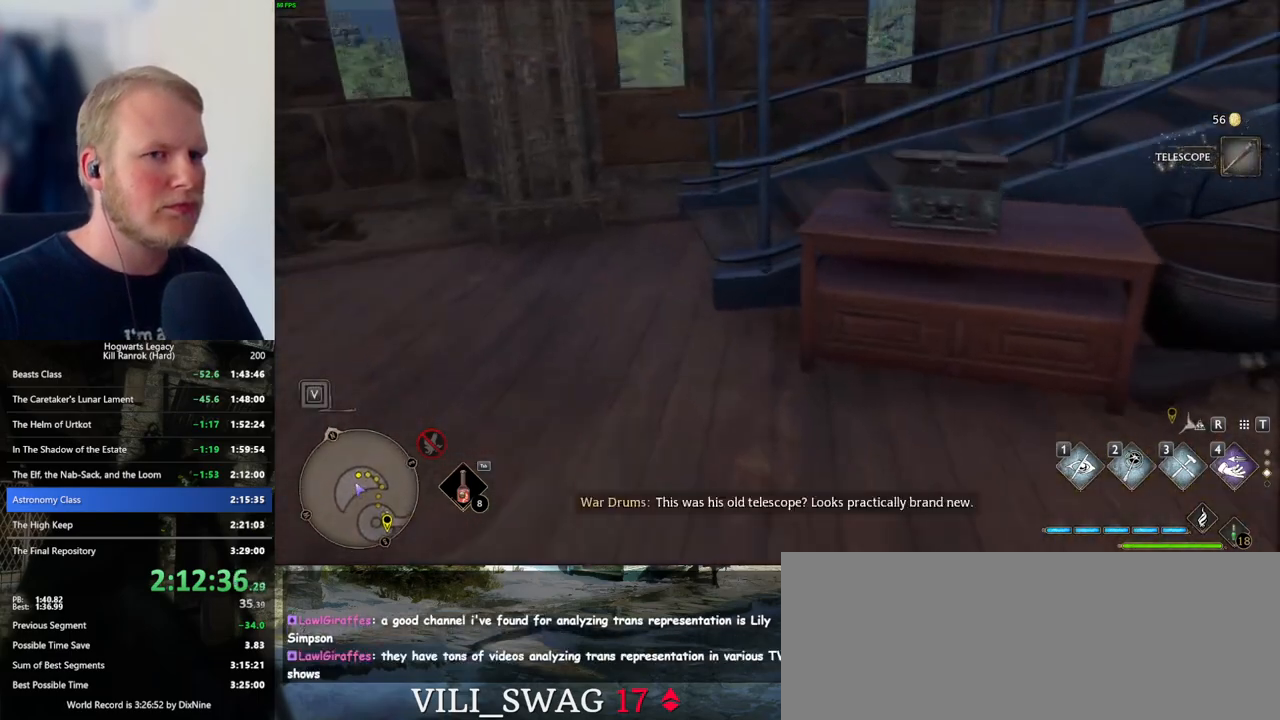
{"keys": ["w"], "mouse": [], "events": [[200, "a", "down"], [300, "a", "up"]]}
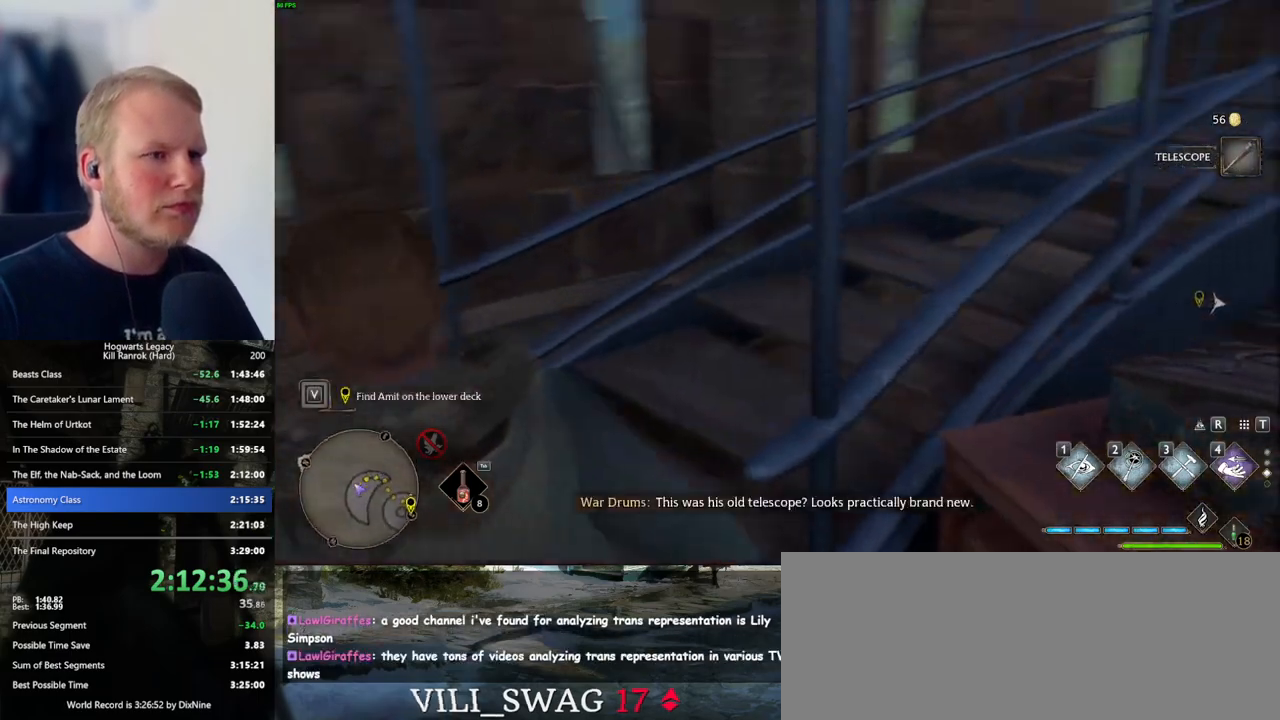
{"keys": ["w"], "mouse": [], "events": [[117, "d", "down"], [234, "d", "up"]]}
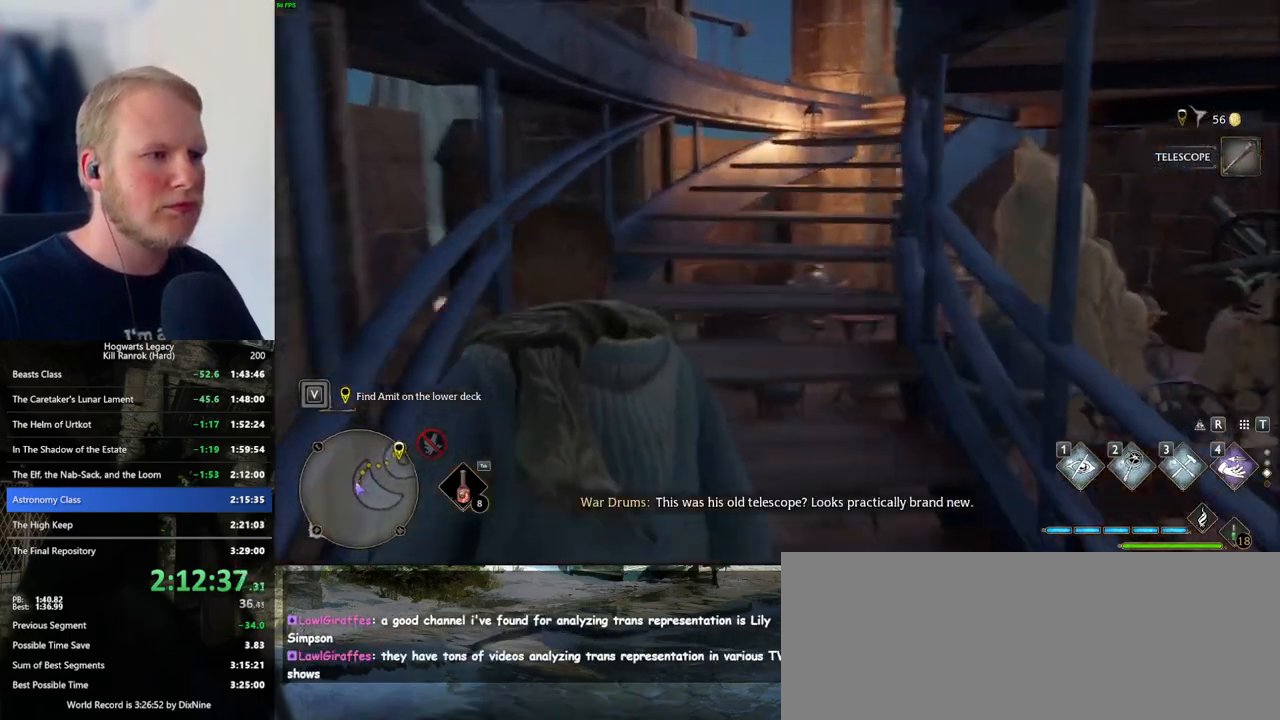
{"keys": ["w"], "mouse": [], "events": []}
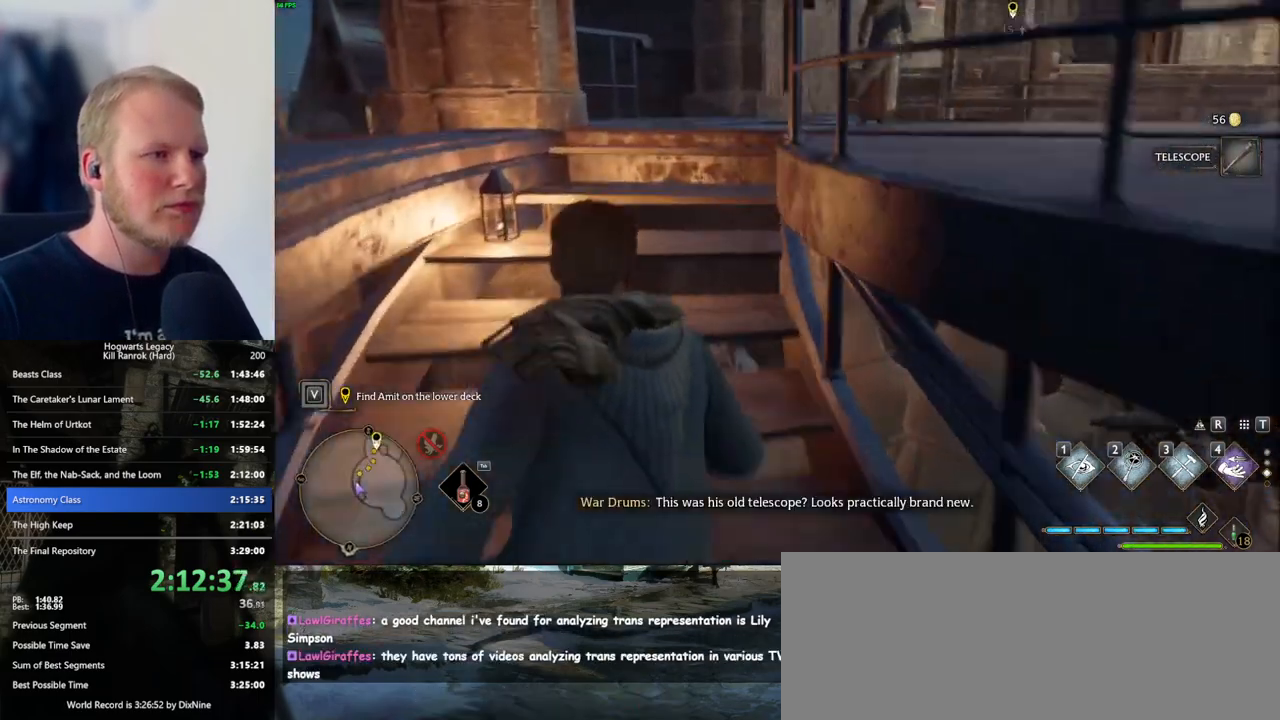
{"keys": ["w"], "mouse": [], "events": []}
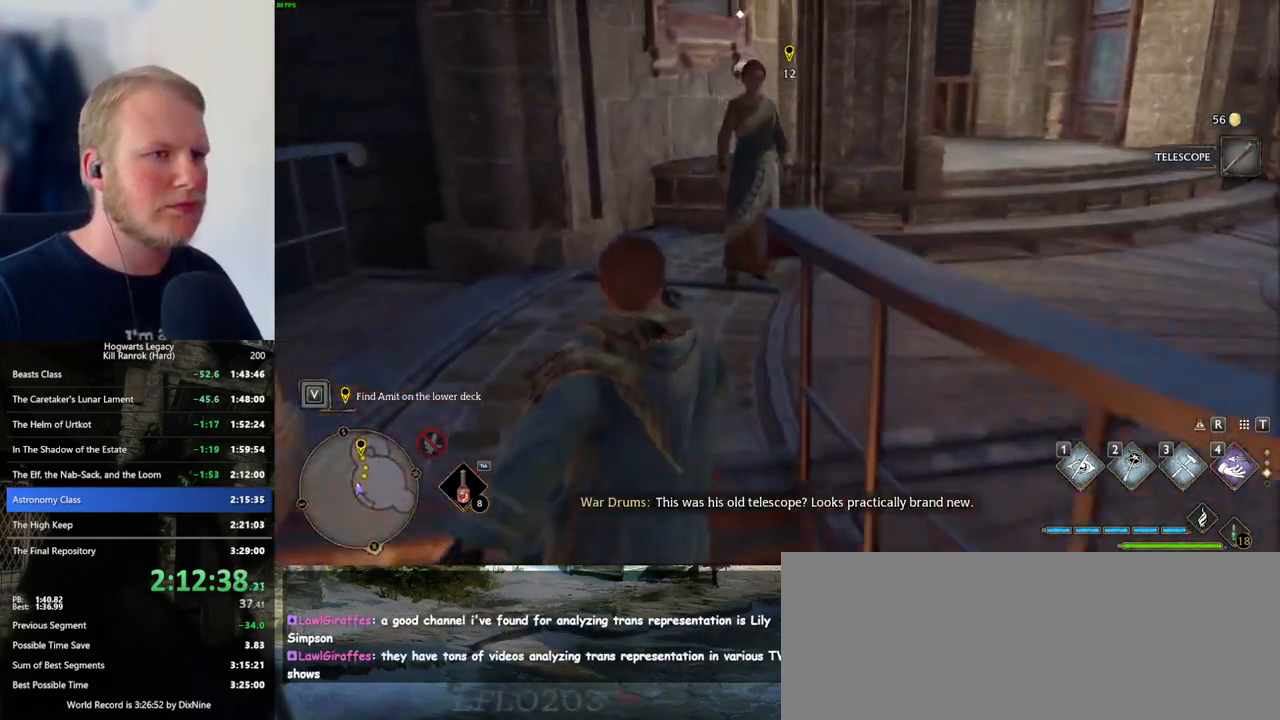
{"keys": ["d", "w"], "mouse": [], "events": [[150, "d", "down"]]}
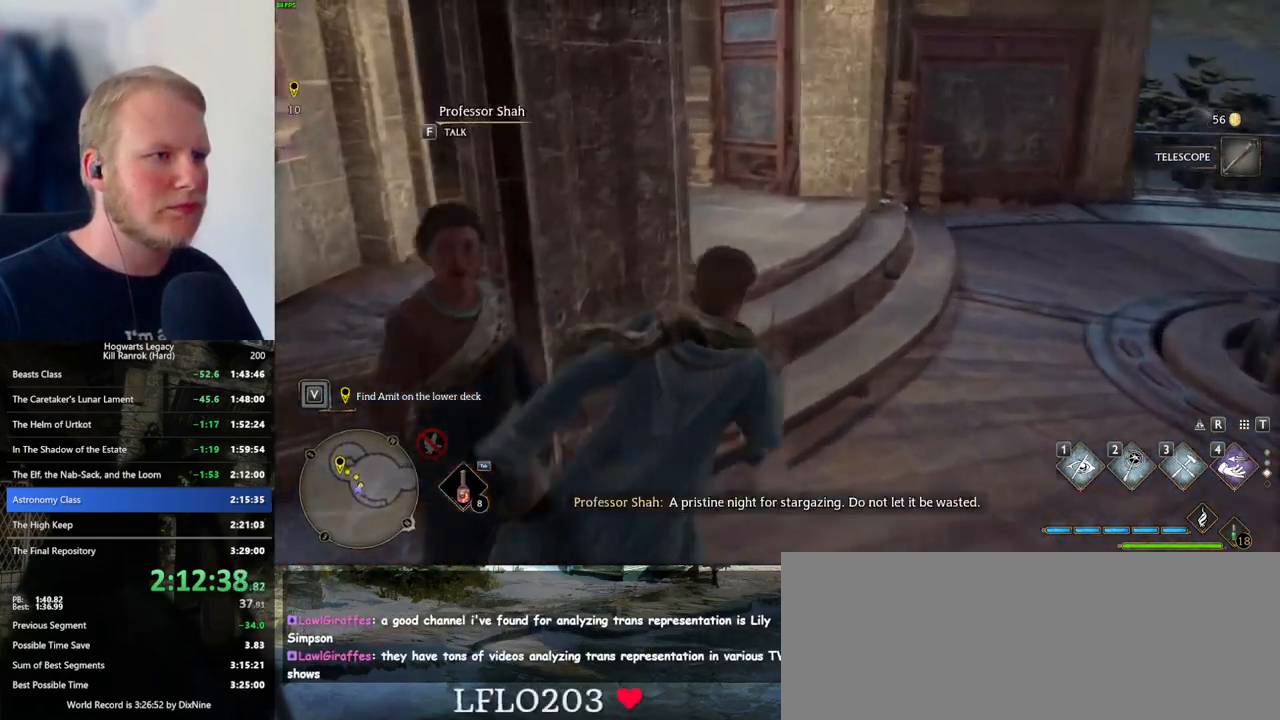
{"keys": ["w"], "mouse": [], "events": [[184, "d", "up"]]}
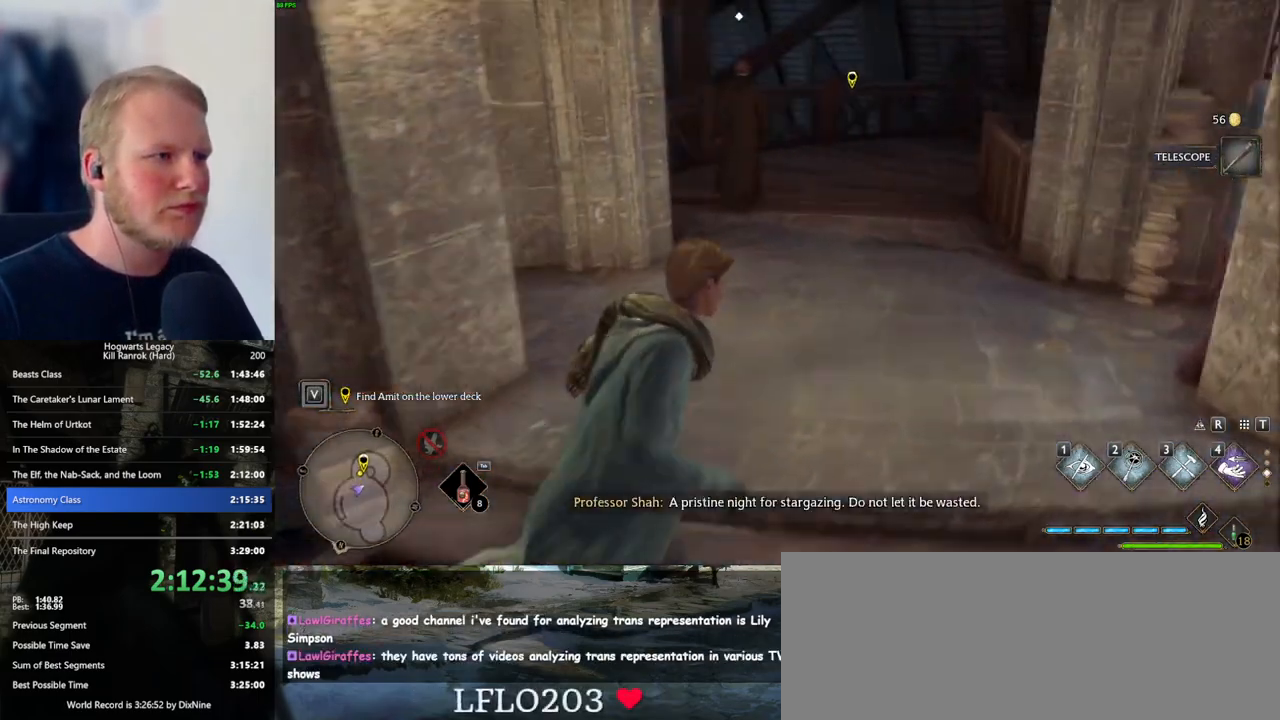
{"keys": ["w"], "mouse": [], "events": []}
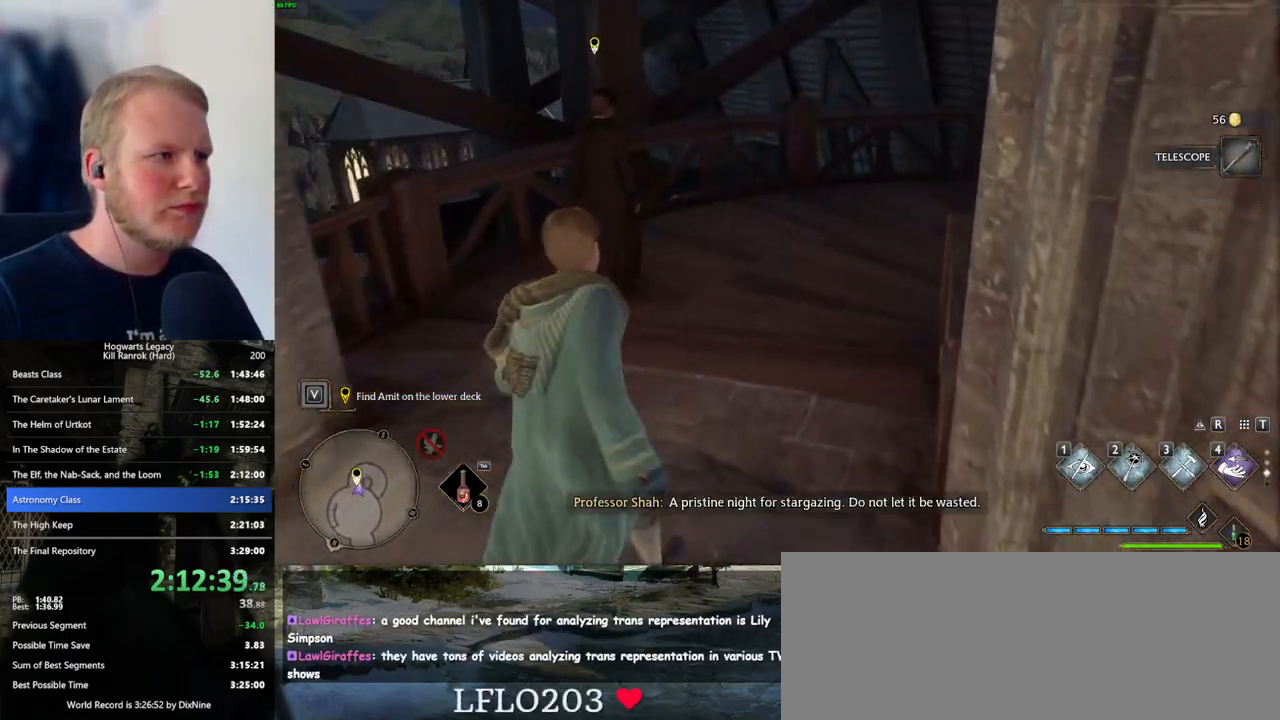
{"keys": [], "mouse": [], "events": [[284, "f", "down"], [350, "f", "up"], [384, "w", "up"], [417, "f", "down"], [500, "f", "up"]]}
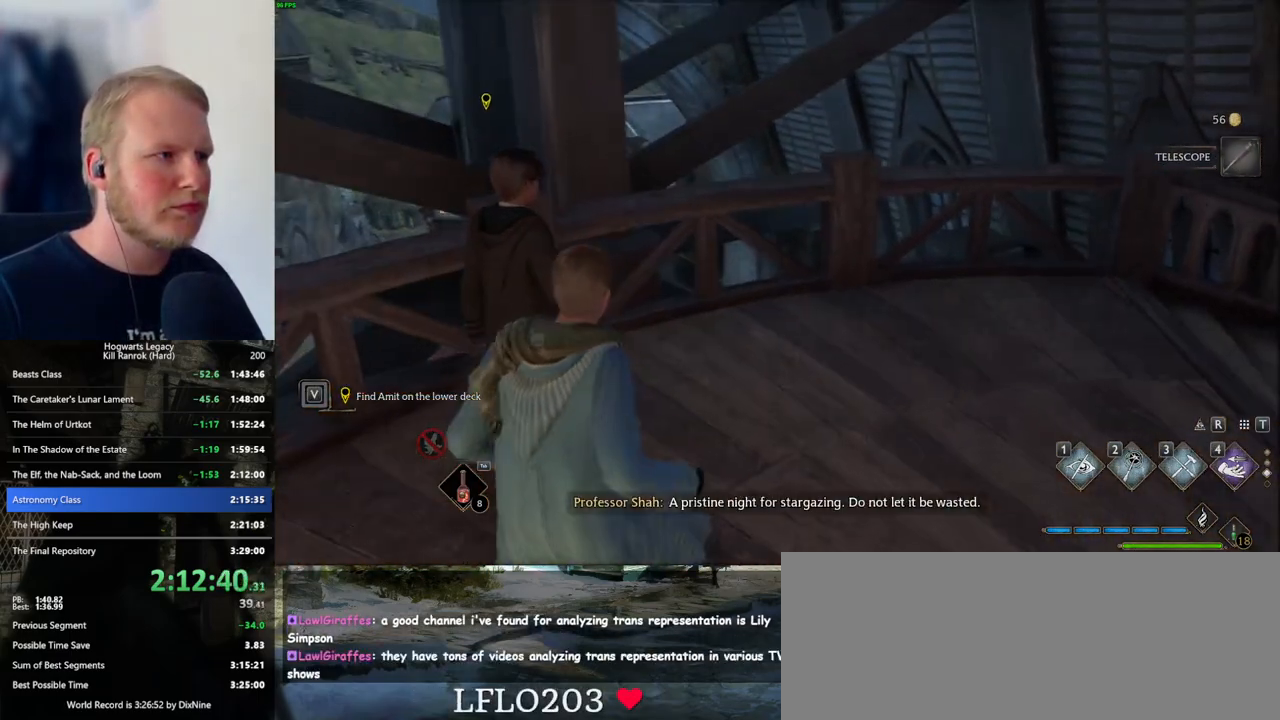
{"keys": [], "mouse": ["wheel"], "events": [[84, "f", "down"], [150, "f", "up"], [384, "mouse_wheel", "down"], [400, "mouse_wheel", "up"], [417, "mouse_wheel", "down"], [434, "mouse_wheel", "up"], [434, "q", "down"], [434, "space", "down"], [450, "mouse_wheel", "down"], [500, "q", "up"], [500, "space", "up"]]}
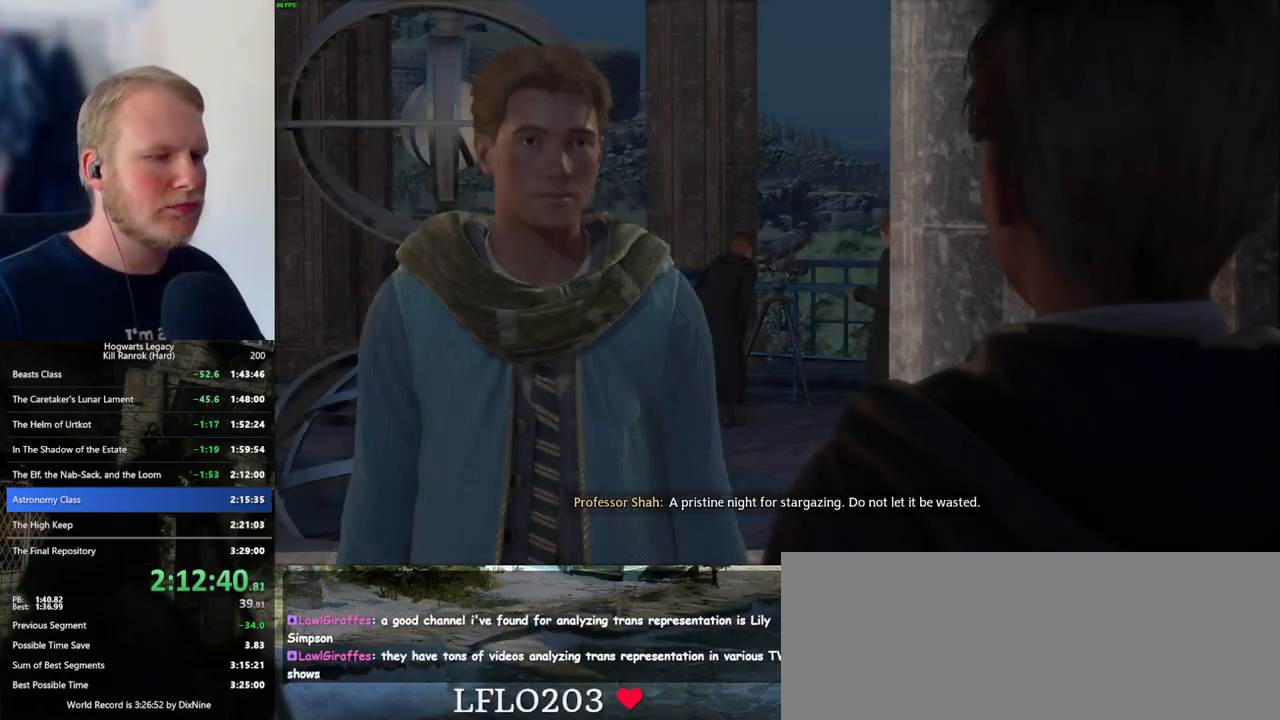
{"keys": [], "mouse": [], "events": [[84, "mouse_wheel", "up"], [84, "q", "down"], [100, "space", "down"], [150, "q", "up"], [150, "space", "up"], [234, "q", "down"], [267, "space", "down"], [300, "q", "up"], [300, "space", "up"], [317, "mouse_wheel", "down"], [400, "mouse_wheel", "up"], [400, "q", "down"], [417, "space", "down"], [467, "q", "up"], [484, "space", "up"]]}
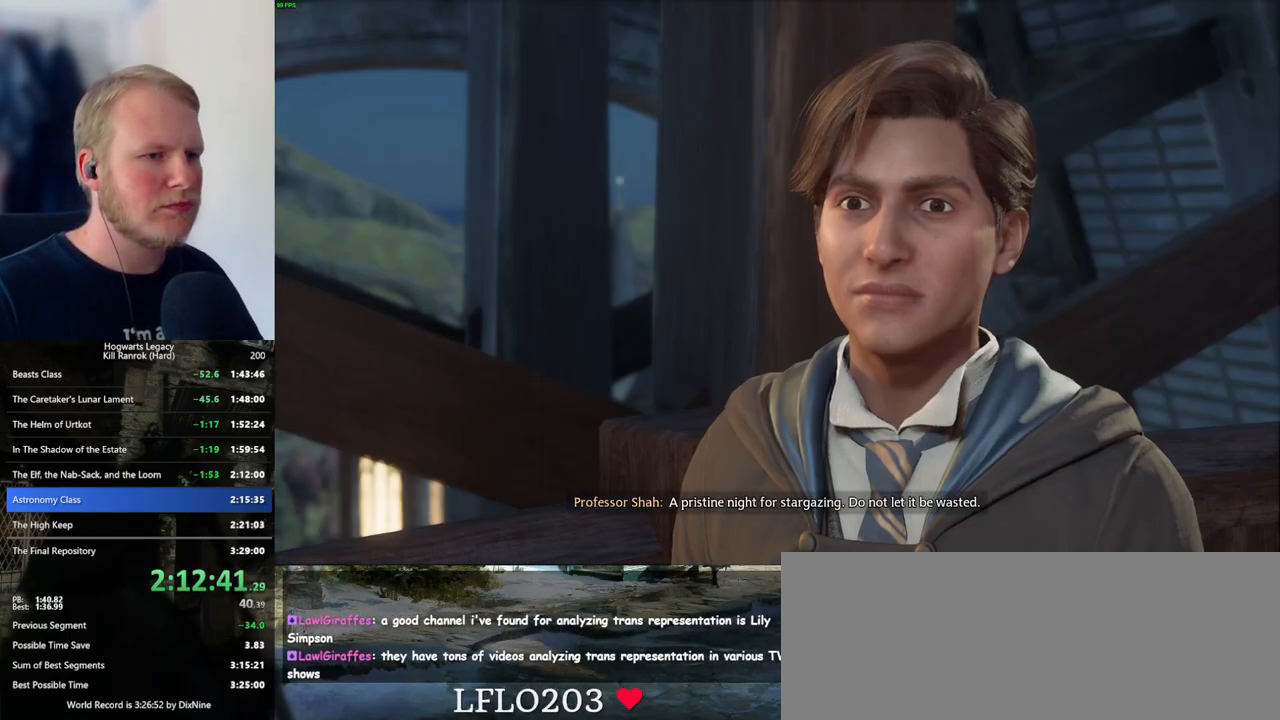
{"keys": [], "mouse": [], "events": [[50, "q", "down"], [84, "space", "down"], [117, "q", "up"], [117, "space", "up"], [134, "mouse_wheel", "down"], [150, "mouse_wheel", "up"], [167, "mouse_wheel", "down"], [217, "mouse_wheel", "up"], [217, "q", "down"], [234, "mouse_wheel", "down"], [250, "mouse_wheel", "up"], [250, "space", "down"], [267, "space", "up"], [284, "q", "up"], [367, "q", "down"], [400, "space", "down"], [434, "q", "up"], [434, "space", "up"], [467, "mouse_wheel", "down"], [484, "mouse_wheel", "up"]]}
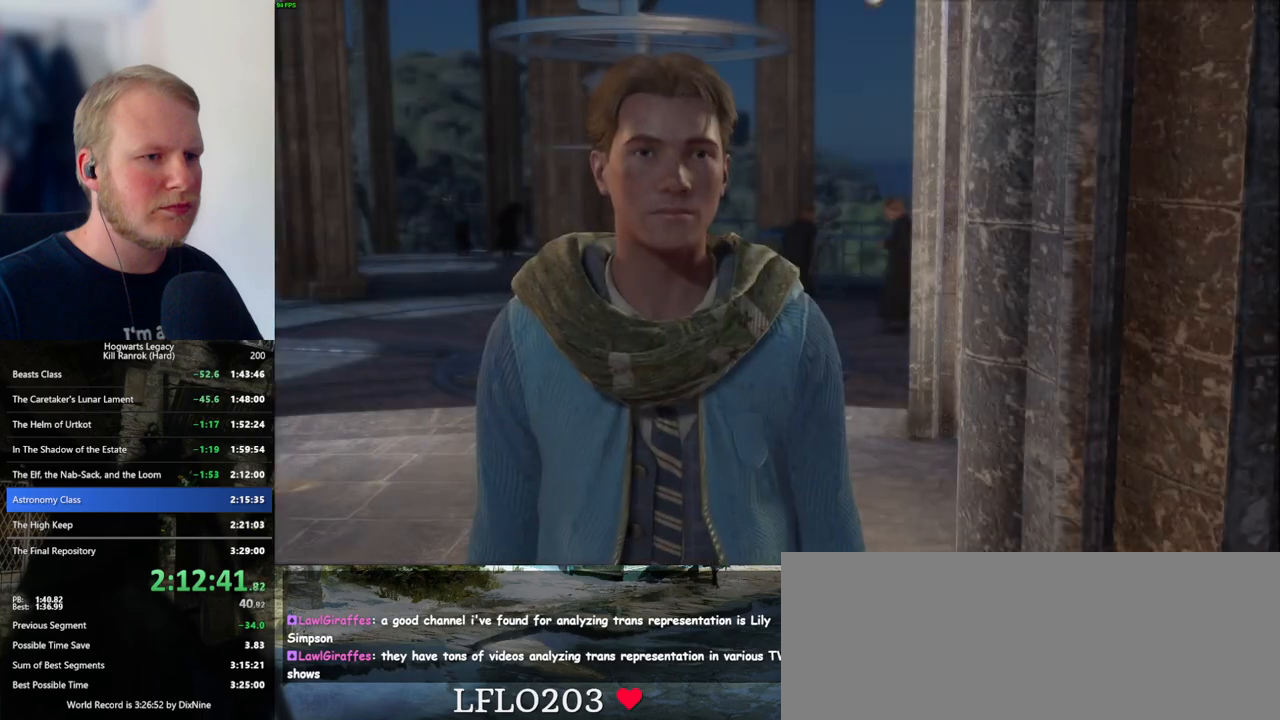
{"keys": ["q"], "mouse": [], "events": [[17, "mouse_wheel", "down"], [34, "mouse_wheel", "up"], [34, "q", "down"], [50, "space", "down"], [67, "mouse_wheel", "down"], [84, "mouse_wheel", "up"], [84, "space", "up"], [100, "q", "up"], [184, "q", "down"], [217, "space", "down"], [250, "q", "up"], [250, "space", "up"], [350, "mouse_wheel", "down"], [350, "q", "down"], [367, "mouse_wheel", "up"], [367, "space", "down"], [384, "mouse_wheel", "down"], [400, "mouse_wheel", "up"], [417, "mouse_wheel", "down"], [417, "q", "up"], [417, "space", "up"], [500, "mouse_wheel", "up"], [500, "q", "down"]]}
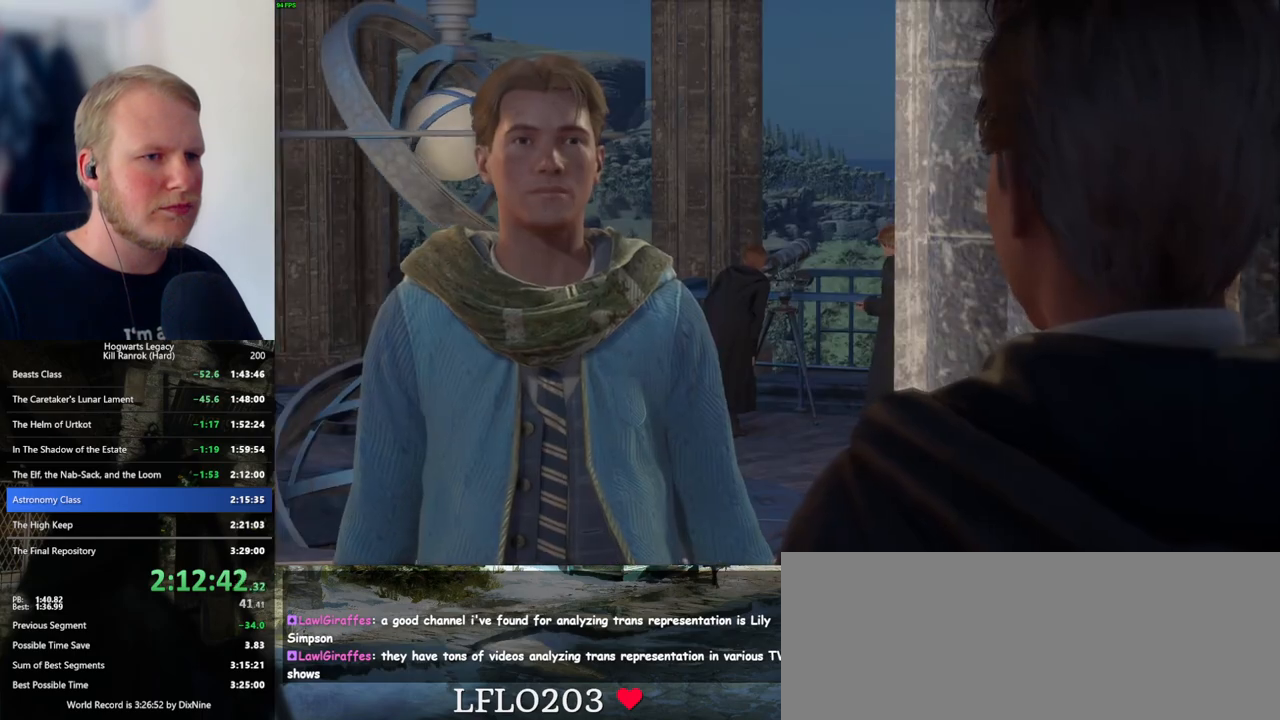
{"keys": ["q"], "mouse": [], "events": [[34, "space", "down"], [84, "q", "up"], [84, "space", "up"], [167, "q", "down"], [200, "mouse_wheel", "down"], [200, "space", "down"], [234, "mouse_wheel", "up"], [234, "space", "up"], [250, "mouse_wheel", "down"], [250, "q", "up"], [317, "mouse_wheel", "up"], [317, "q", "down"], [350, "space", "down"], [400, "q", "up"], [400, "space", "up"], [450, "q", "down"]]}
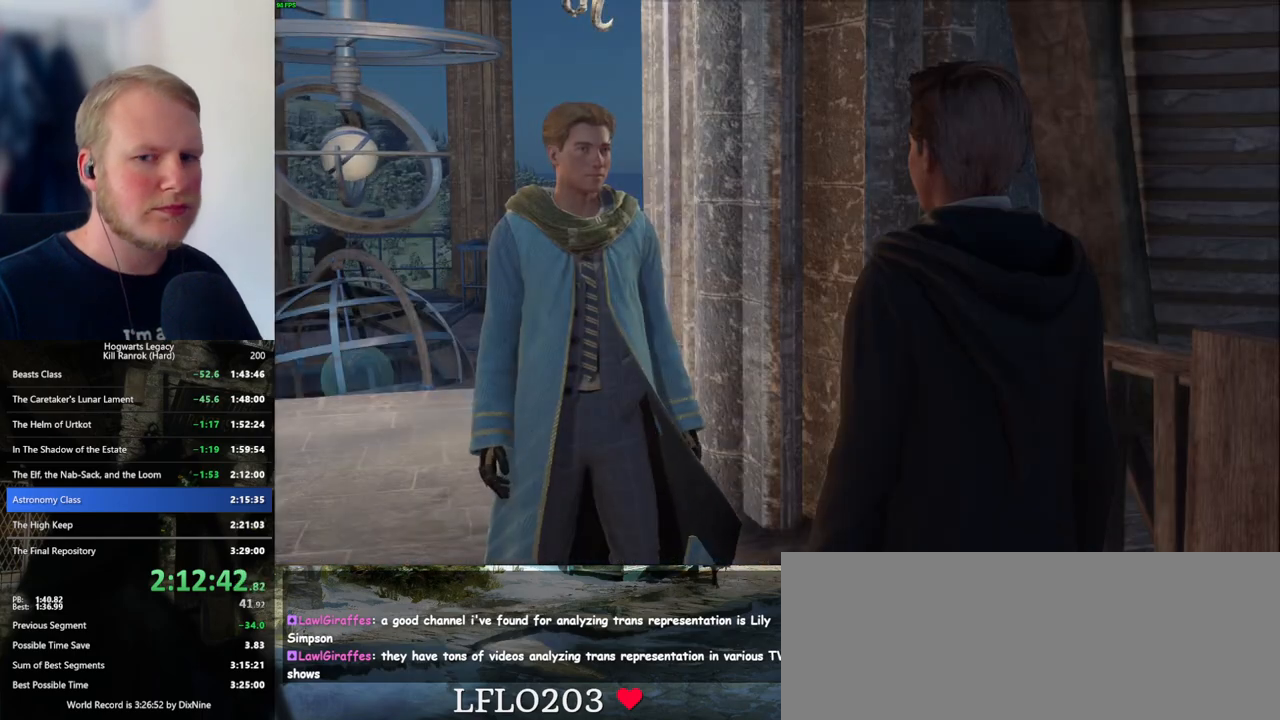
{"keys": ["q", "space"], "mouse": [], "events": [[17, "space", "down"], [50, "space", "up"], [67, "mouse_wheel", "down"], [67, "q", "up"], [84, "mouse_wheel", "up"], [100, "mouse_wheel", "down"], [134, "mouse_wheel", "up"], [134, "q", "down"], [167, "space", "down"], [200, "space", "up"], [217, "q", "up"], [300, "q", "down"], [334, "space", "down"], [384, "mouse_wheel", "down"], [384, "q", "up"], [384, "space", "up"], [467, "mouse_wheel", "up"], [467, "q", "down"], [484, "space", "down"]]}
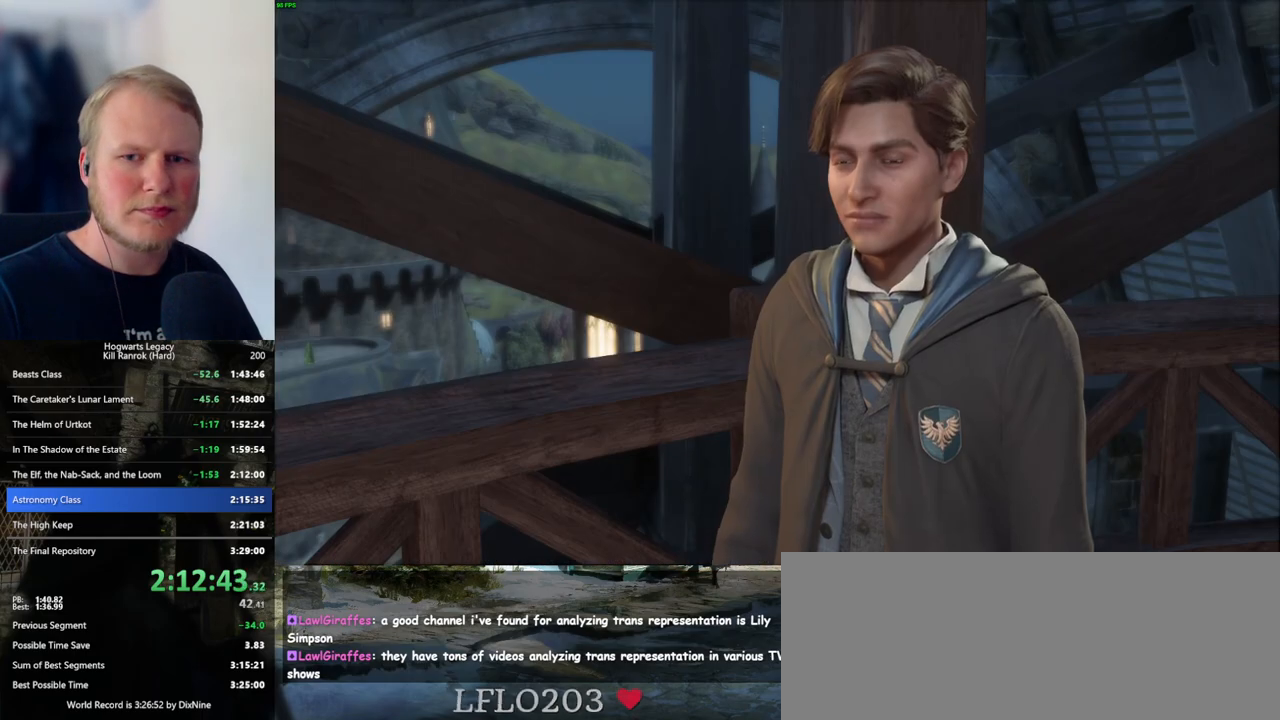
{"keys": ["q", "space"], "mouse": [], "events": [[34, "space", "up"], [50, "q", "up"], [117, "q", "down"], [150, "space", "down"], [184, "space", "up"], [200, "q", "up"], [234, "mouse_wheel", "down"], [250, "mouse_wheel", "up"], [267, "mouse_wheel", "down"], [300, "q", "down"], [334, "mouse_wheel", "up"], [334, "space", "down"], [367, "q", "up"], [367, "space", "up"], [450, "q", "down"], [484, "space", "down"]]}
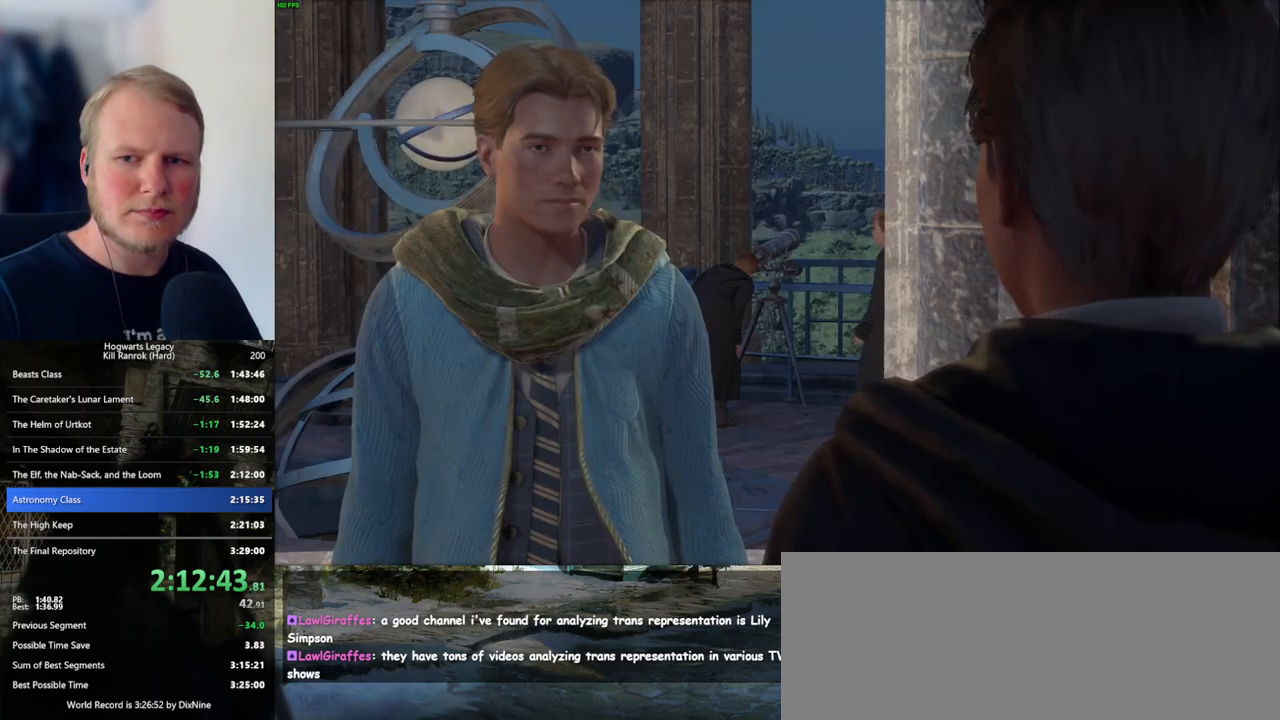
{"keys": ["q", "space"], "mouse": ["wheel"], "events": [[17, "space", "up"], [34, "q", "up"], [100, "mouse_wheel", "down"], [117, "mouse_wheel", "up"], [117, "q", "down"], [134, "mouse_wheel", "down"], [150, "space", "down"], [200, "mouse_wheel", "up"], [200, "q", "up"], [200, "space", "up"], [284, "q", "down"], [317, "space", "down"], [350, "space", "up"], [384, "q", "up"], [417, "q", "down"], [434, "mouse_wheel", "down"], [484, "mouse_wheel", "up"], [484, "space", "down"], [500, "mouse_wheel", "down"]]}
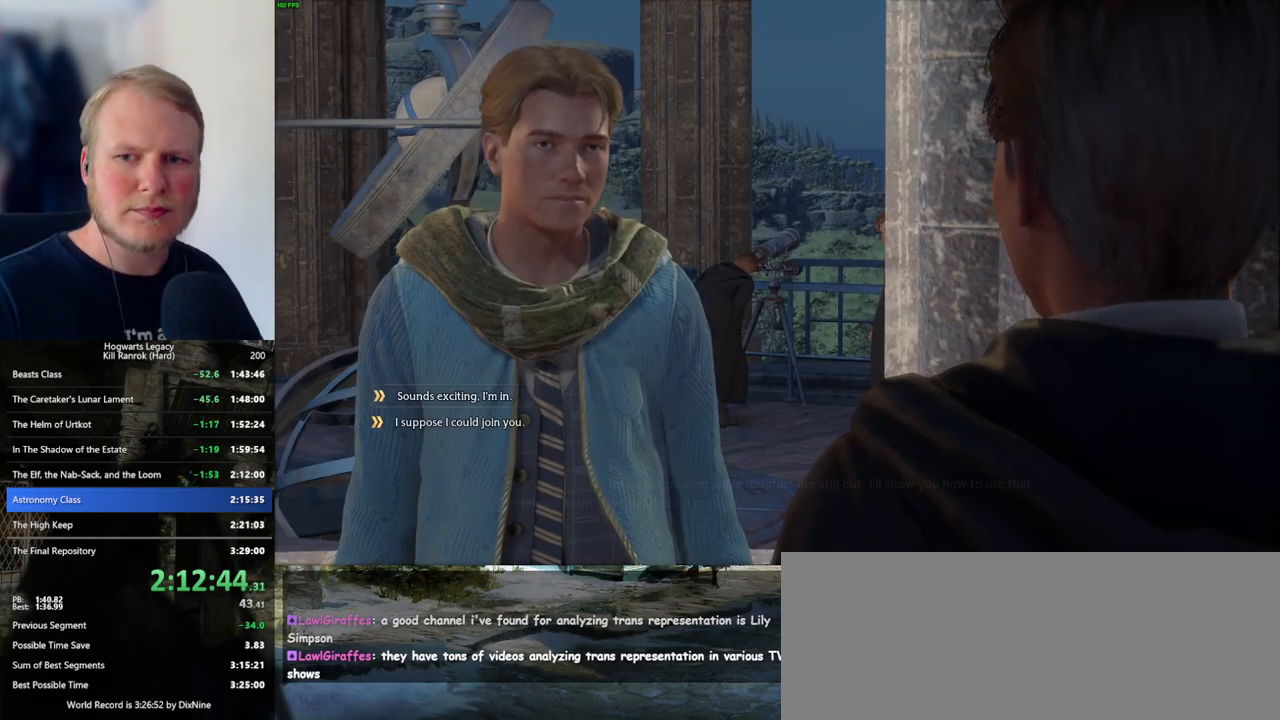
{"keys": [], "mouse": [], "events": [[17, "mouse_wheel", "up"], [17, "q", "up"], [34, "mouse_wheel", "down"], [34, "space", "up"], [117, "mouse_wheel", "up"], [117, "q", "down"], [134, "space", "down"], [184, "space", "up"], [200, "q", "up"], [250, "q", "down"], [300, "space", "down"], [317, "mouse_wheel", "down"], [350, "mouse_wheel", "up"], [350, "q", "up"], [350, "space", "up"], [367, "mouse_wheel", "down"], [417, "mouse_wheel", "up"], [417, "q", "down"], [450, "space", "down"], [500, "q", "up"], [500, "space", "up"]]}
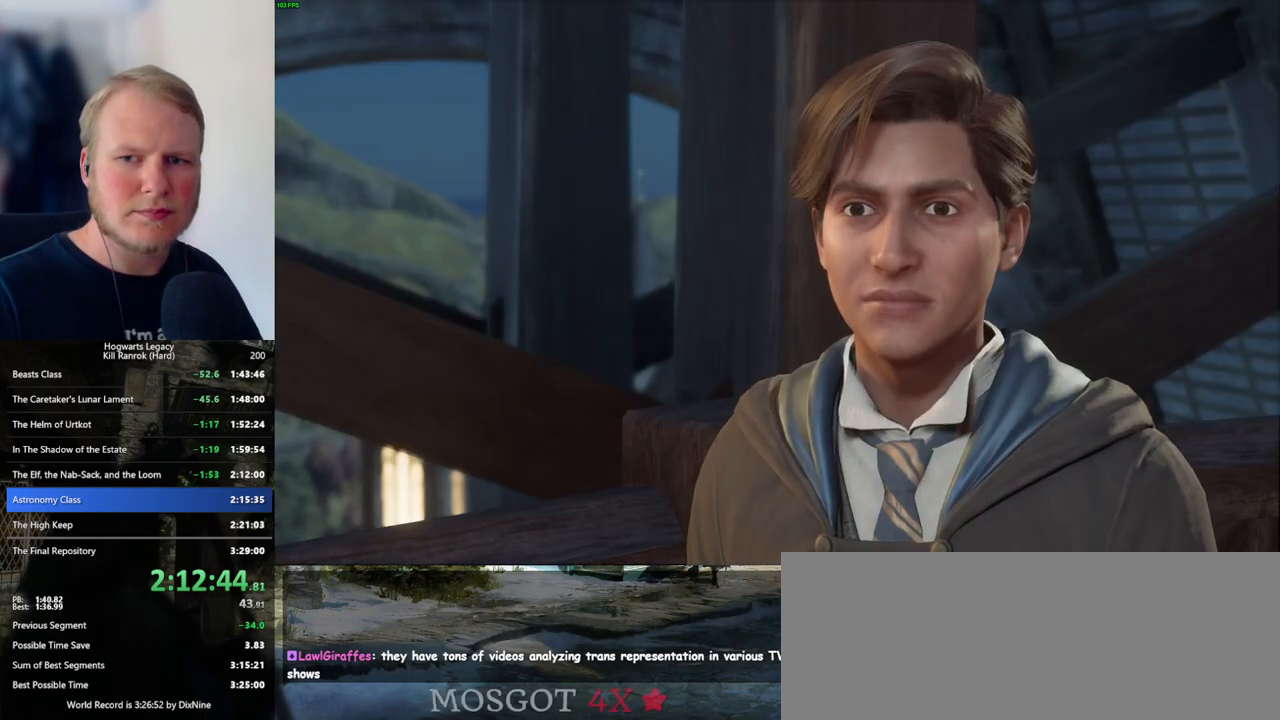
{"keys": [], "mouse": [], "events": [[67, "q", "down"], [134, "space", "down"], [167, "mouse_wheel", "down"], [167, "space", "up"], [184, "mouse_wheel", "up"], [184, "q", "up"], [200, "mouse_wheel", "down"], [250, "q", "down"], [267, "mouse_wheel", "up"], [267, "space", "down"], [334, "q", "up"], [334, "space", "up"], [400, "q", "down"], [434, "space", "down"], [484, "mouse_wheel", "down"], [484, "space", "up"], [500, "mouse_wheel", "up"], [500, "q", "up"]]}
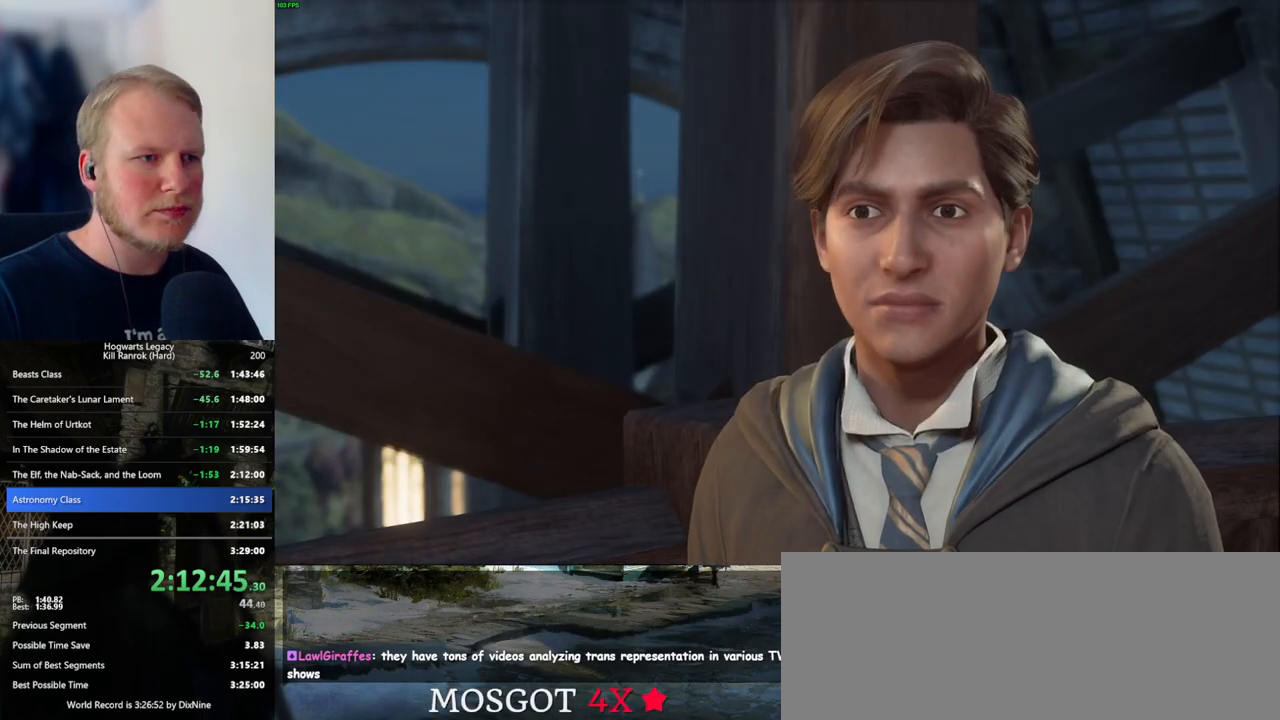
{"keys": [], "mouse": [], "events": [[17, "mouse_wheel", "down"], [67, "q", "down"], [100, "mouse_wheel", "up"], [100, "space", "down"], [117, "mouse_wheel", "down"], [134, "mouse_wheel", "up"], [134, "space", "up"], [150, "q", "up"], [234, "q", "down"], [250, "space", "down"], [300, "q", "up"], [300, "space", "up"]]}